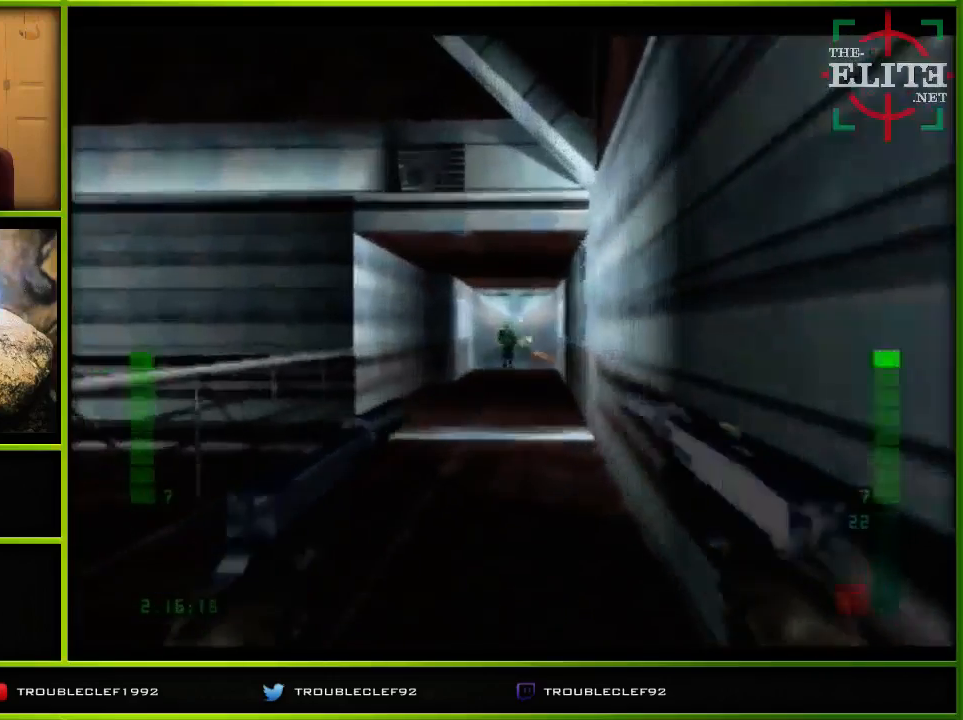
Gameplay with a controller (Nintendo layout); each line is a JSON object with the inputs held at the frame after it. "events" lists button and stick changes between this image and that frame as [ms after this image, input, new state], when the widget could be followed in between. Not read: L1 L3 R1 R3.
{"buttons": ["C_UP"], "left_stick": "center", "events": [[67, "Z", "up"]]}
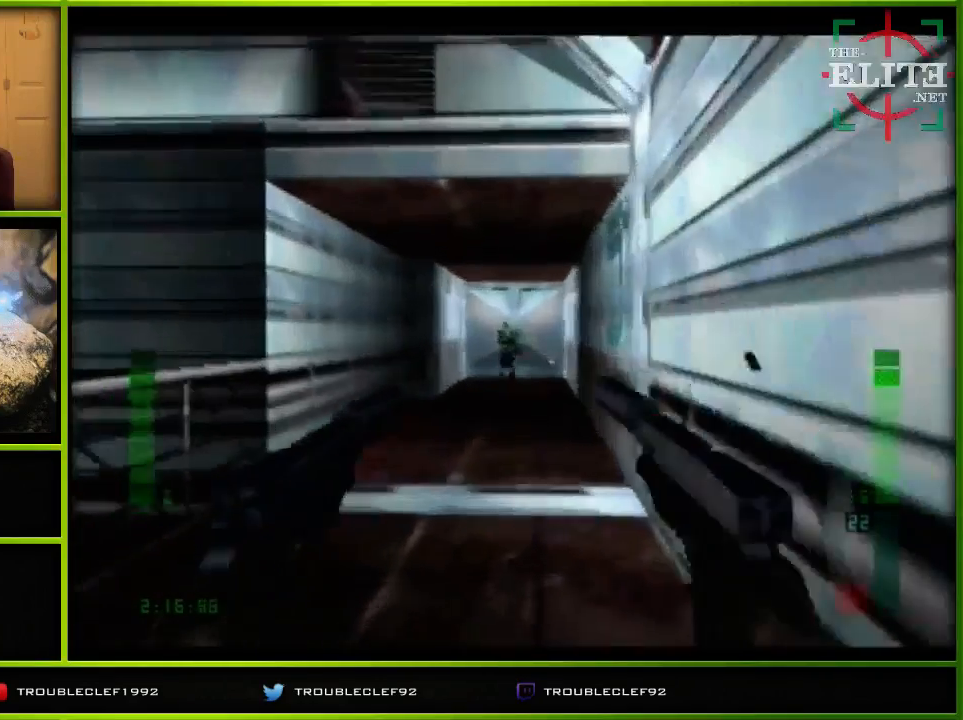
{"buttons": ["C_UP"], "left_stick": "center", "events": []}
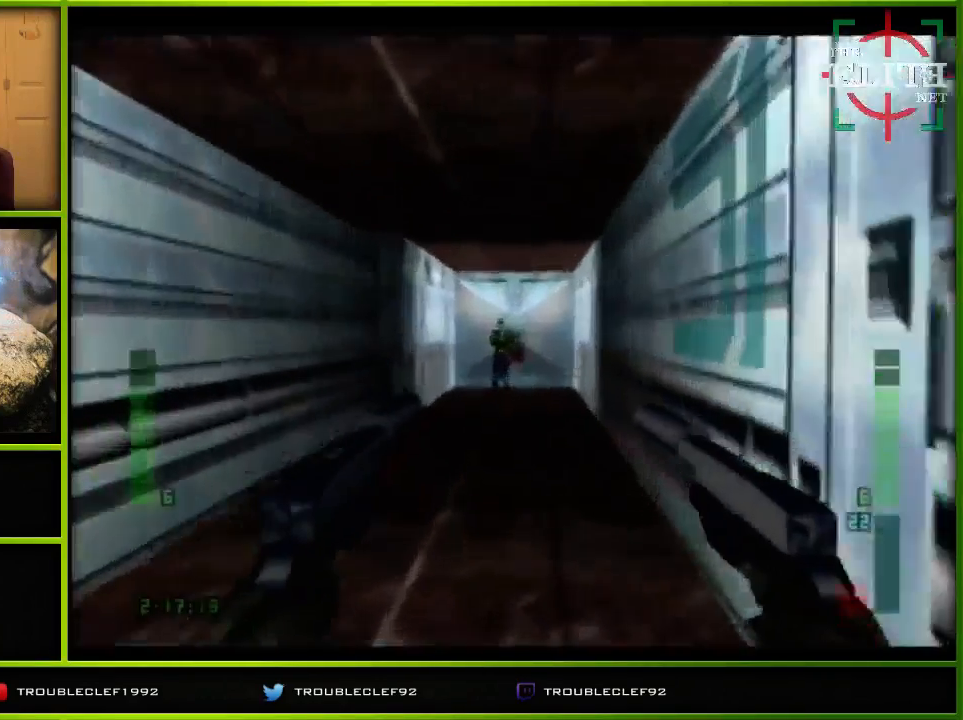
{"buttons": ["C_UP"], "left_stick": "center", "events": [[67, "Z", "down"], [200, "Z", "up"]]}
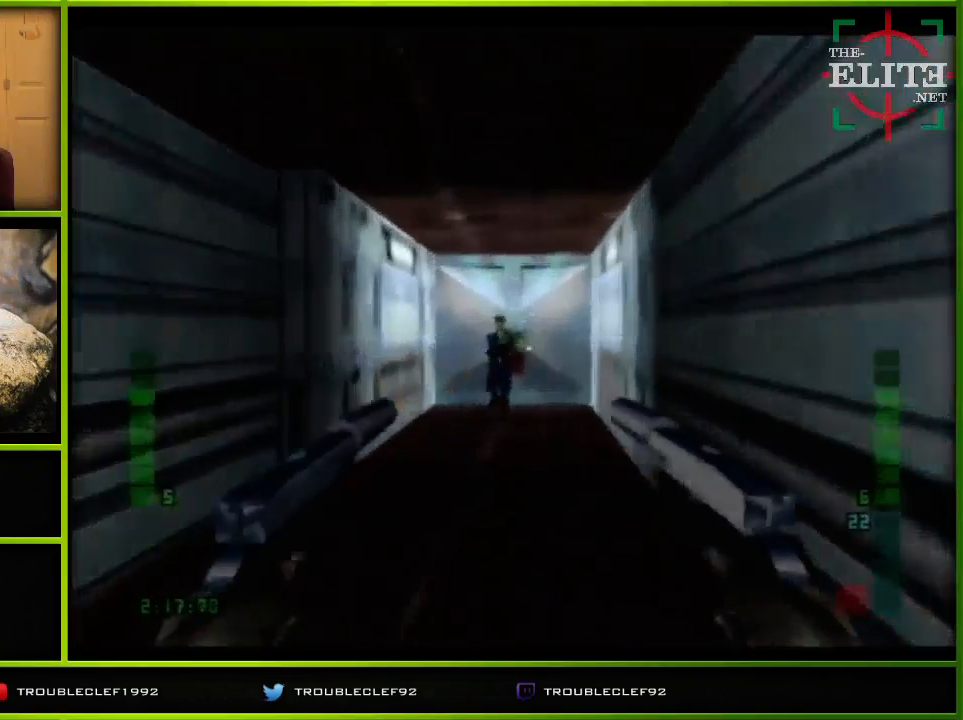
{"buttons": ["C_UP"], "left_stick": "center", "events": [[200, "Z", "down"], [367, "Z", "up"]]}
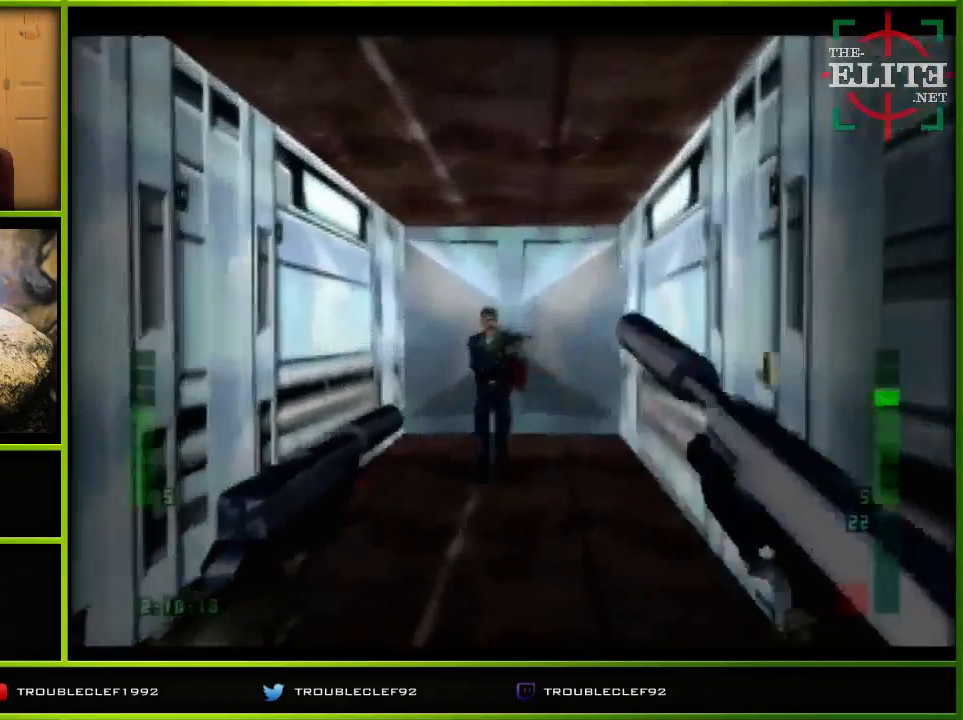
{"buttons": ["C_UP"], "left_stick": "left", "events": [[100, "Z", "down"], [233, "Z", "up"], [400, "left_stick", "left"]]}
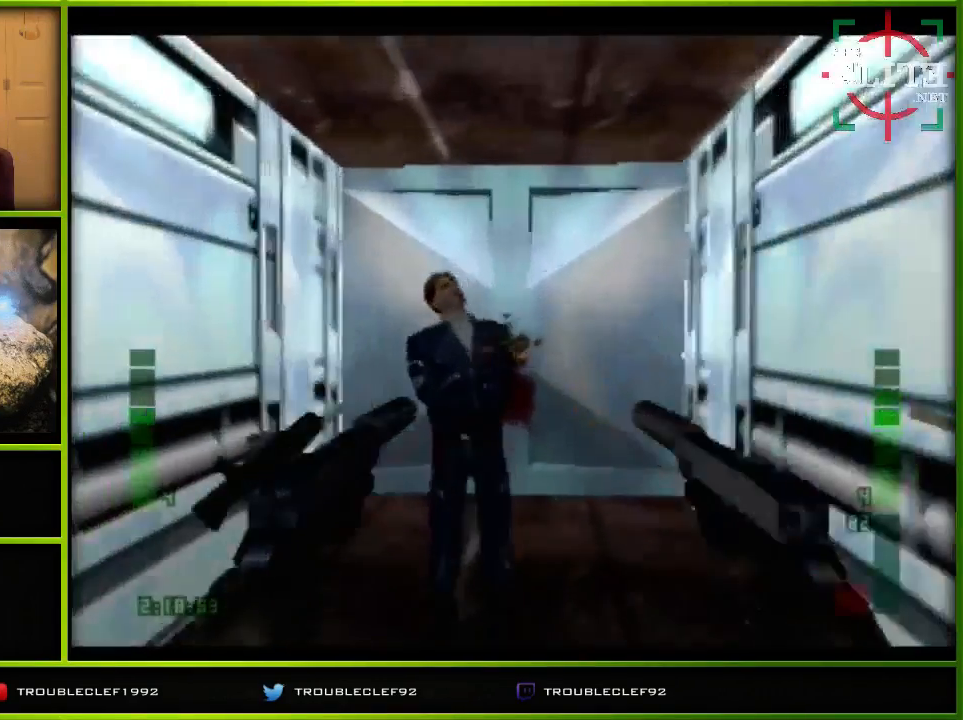
{"buttons": ["C_UP"], "left_stick": "right", "events": [[267, "left_stick", "right"]]}
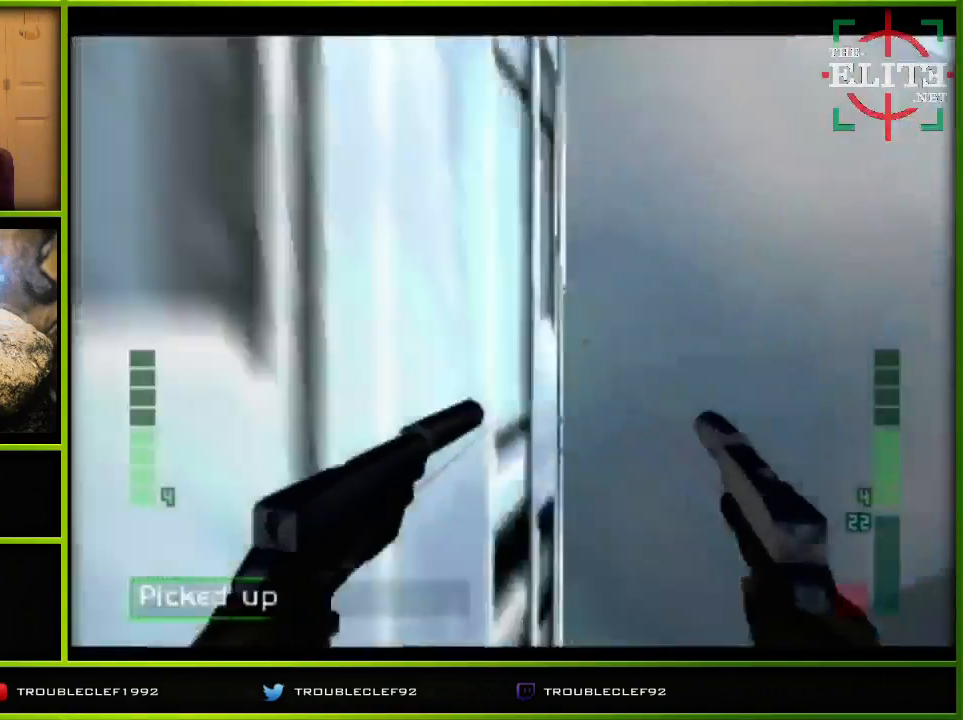
{"buttons": [], "left_stick": "left", "events": [[267, "C_UP", "up"], [267, "left_stick", "left"]]}
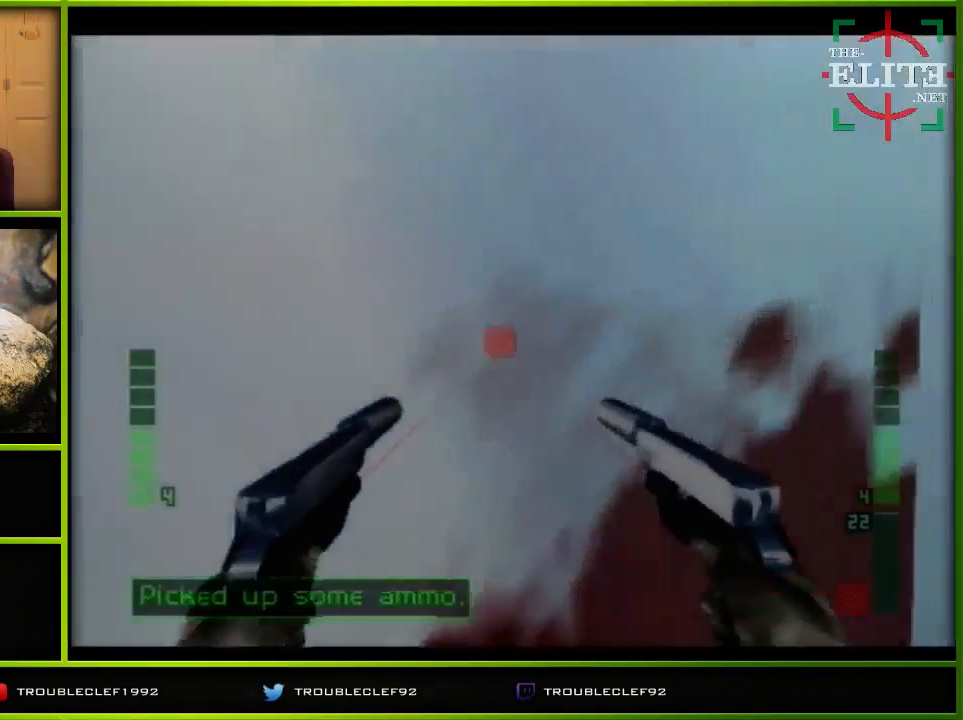
{"buttons": ["B", "C_DOWN"], "left_stick": "center", "events": [[67, "C_DOWN", "down"], [133, "left_stick", "center"], [467, "B", "down"]]}
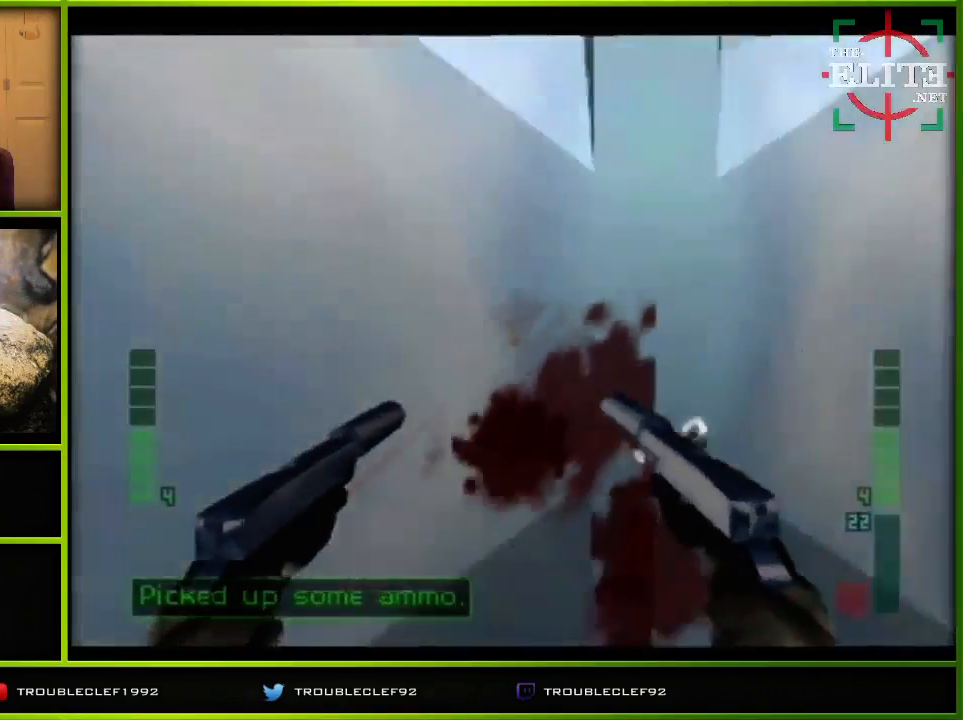
{"buttons": [], "left_stick": "center", "events": [[100, "B", "up"], [167, "C_DOWN", "up"]]}
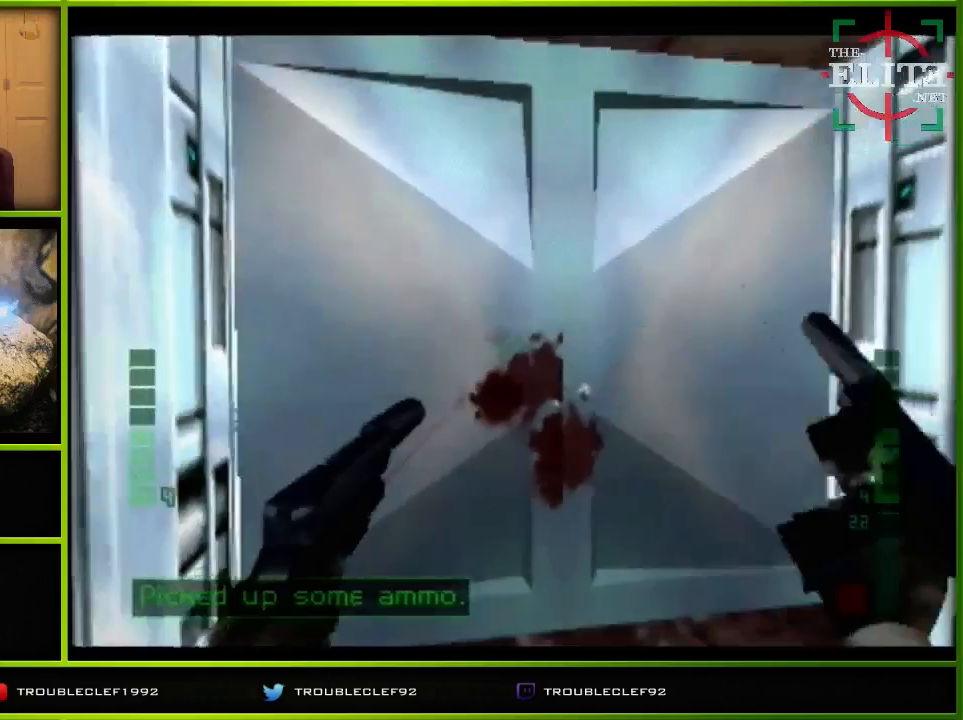
{"buttons": ["C_RIGHT", "C_UP"], "left_stick": "right", "events": [[167, "left_stick", "right"], [367, "C_RIGHT", "down"], [367, "C_UP", "down"]]}
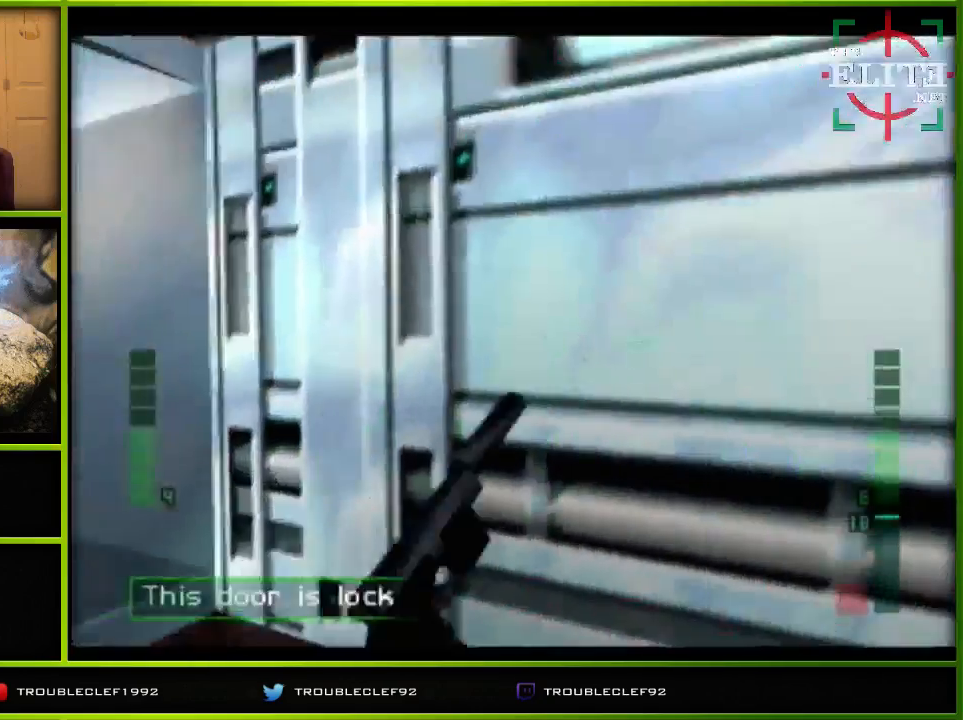
{"buttons": ["C_RIGHT", "C_UP"], "left_stick": "right", "events": []}
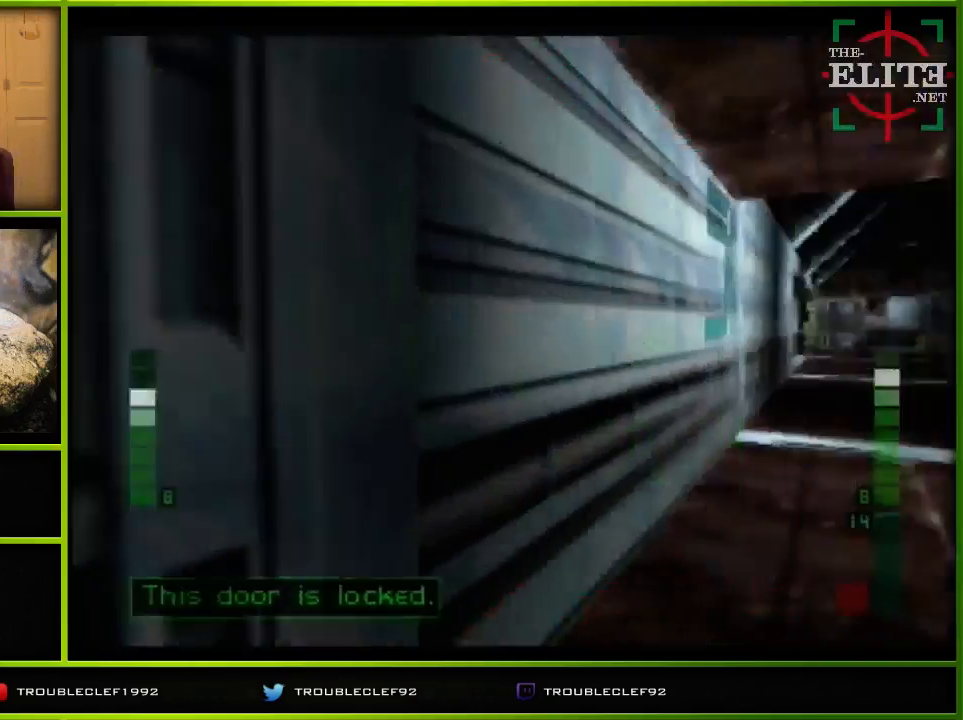
{"buttons": ["C_LEFT", "C_UP"], "left_stick": "center", "events": [[133, "C_RIGHT", "up"], [167, "C_LEFT", "down"], [167, "left_stick", "center"]]}
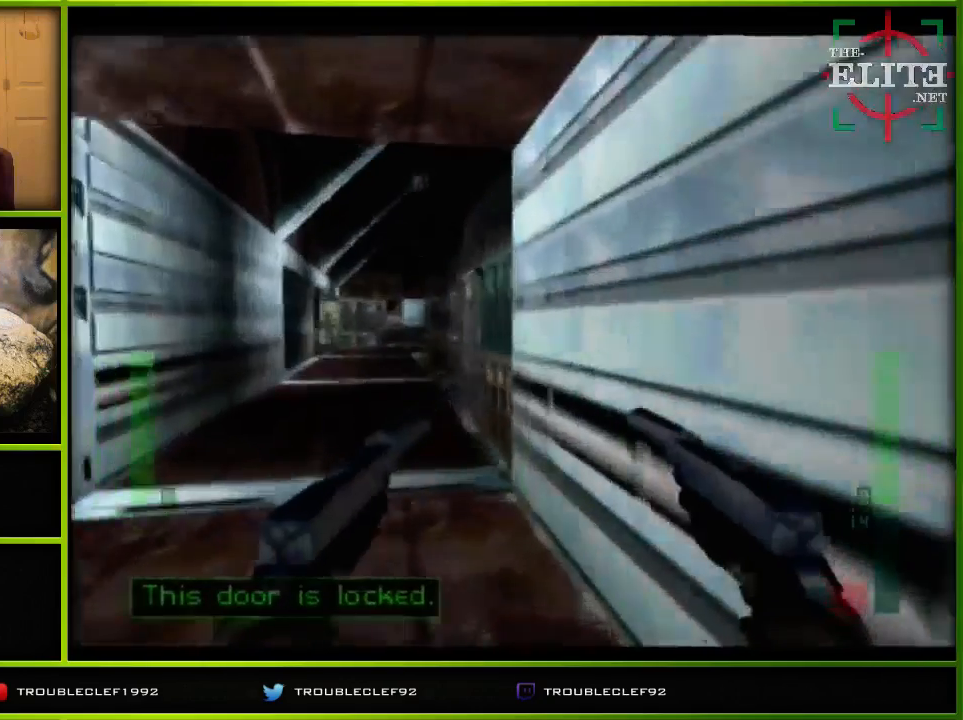
{"buttons": ["C_UP"], "left_stick": "center", "events": [[67, "C_LEFT", "up"], [67, "left_stick", "up"], [133, "left_stick", "up-right"], [267, "left_stick", "right"], [467, "left_stick", "center"]]}
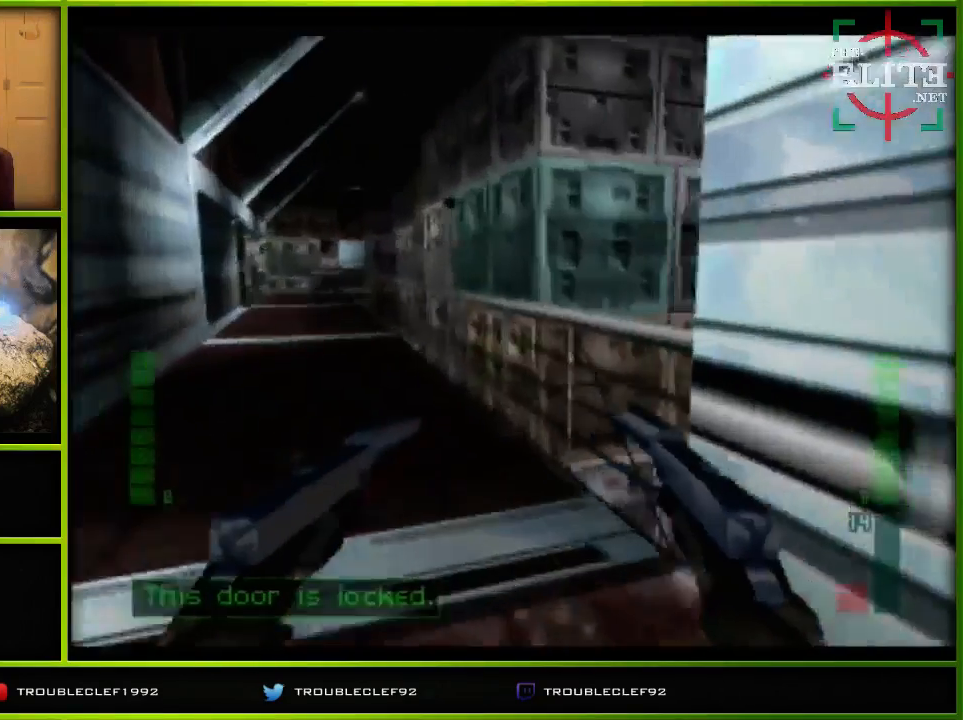
{"buttons": ["C_LEFT", "C_UP"], "left_stick": "center", "events": [[367, "C_UP", "up"], [400, "C_UP", "down"], [467, "C_LEFT", "down"]]}
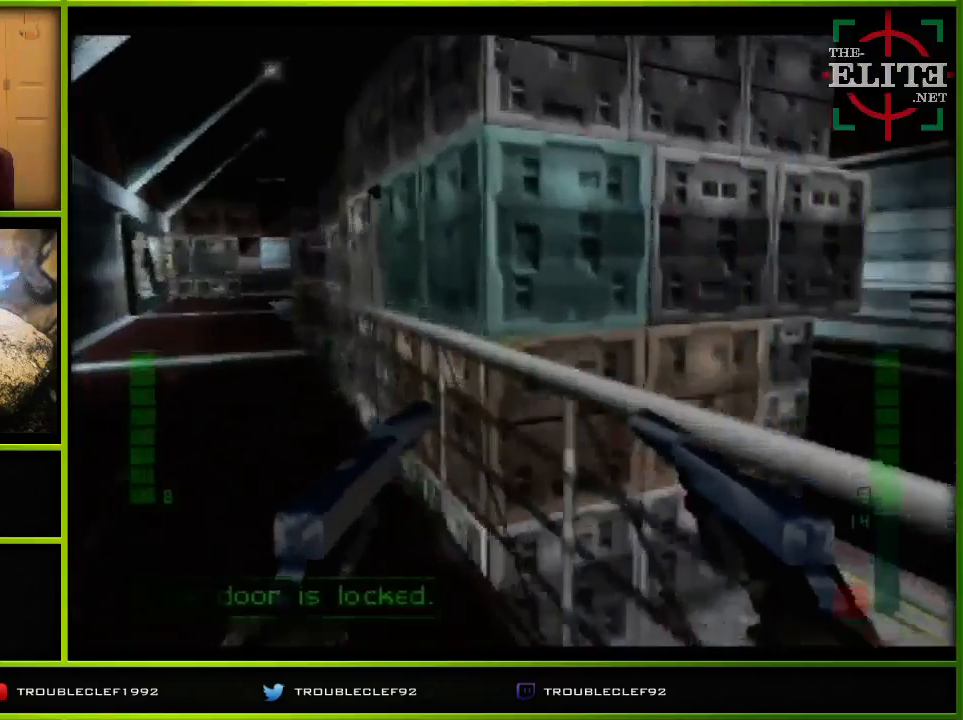
{"buttons": ["C_LEFT", "C_UP"], "left_stick": "center", "events": []}
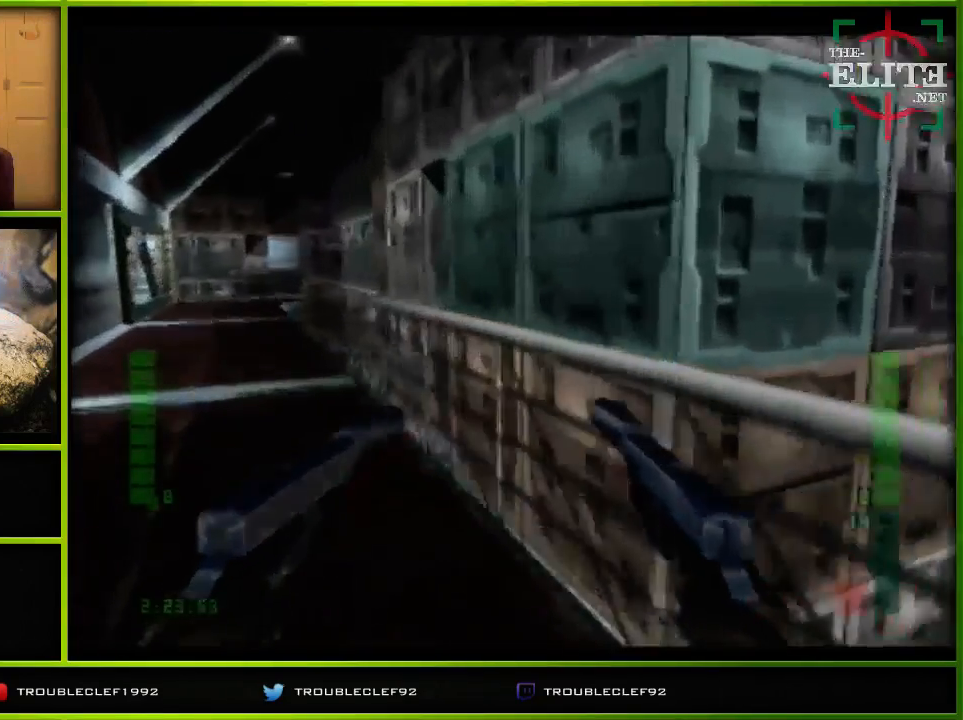
{"buttons": ["C_LEFT", "C_UP"], "left_stick": "up-right", "events": [[267, "left_stick", "right"], [367, "left_stick", "up-right"]]}
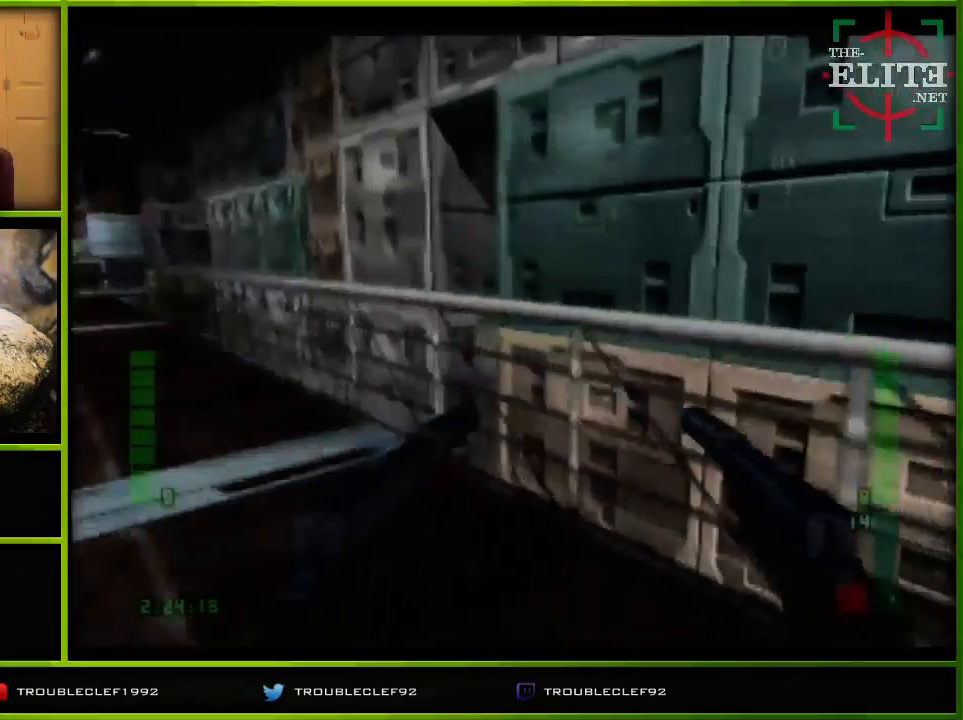
{"buttons": ["C_LEFT", "C_UP"], "left_stick": "center", "events": [[33, "left_stick", "center"], [100, "left_stick", "up-right"], [267, "left_stick", "center"]]}
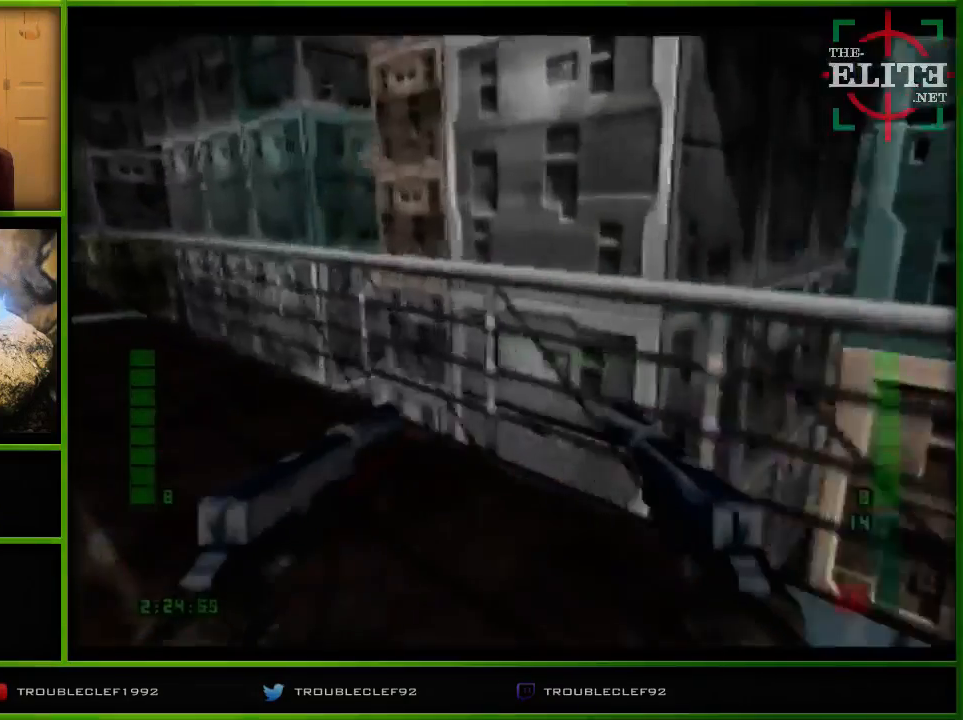
{"buttons": ["C_LEFT", "C_UP"], "left_stick": "center", "events": []}
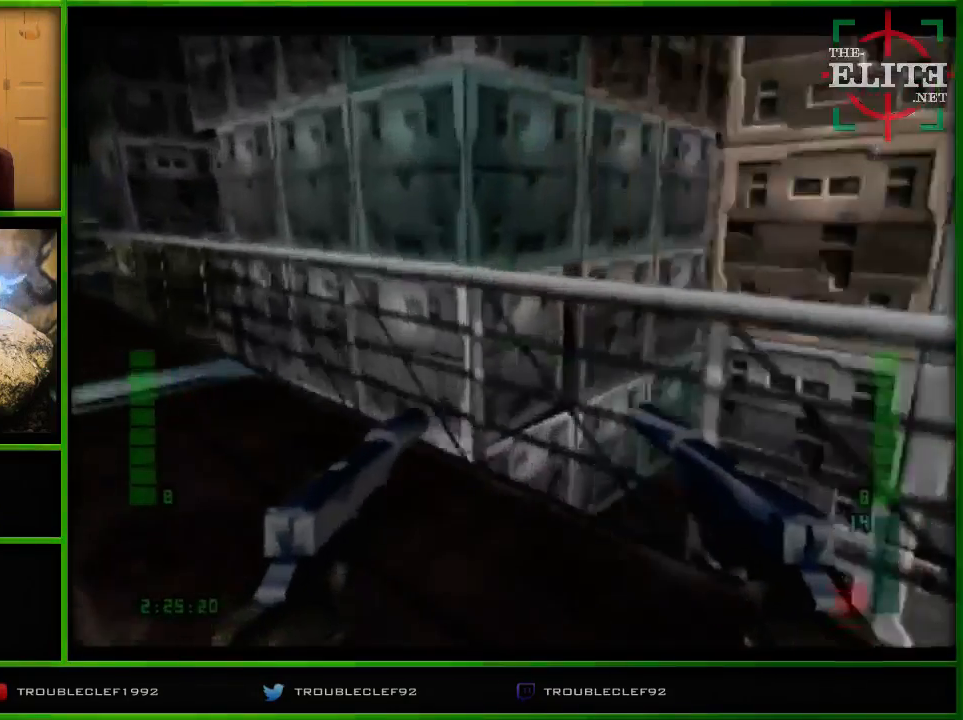
{"buttons": ["C_LEFT", "C_UP"], "left_stick": "center", "events": []}
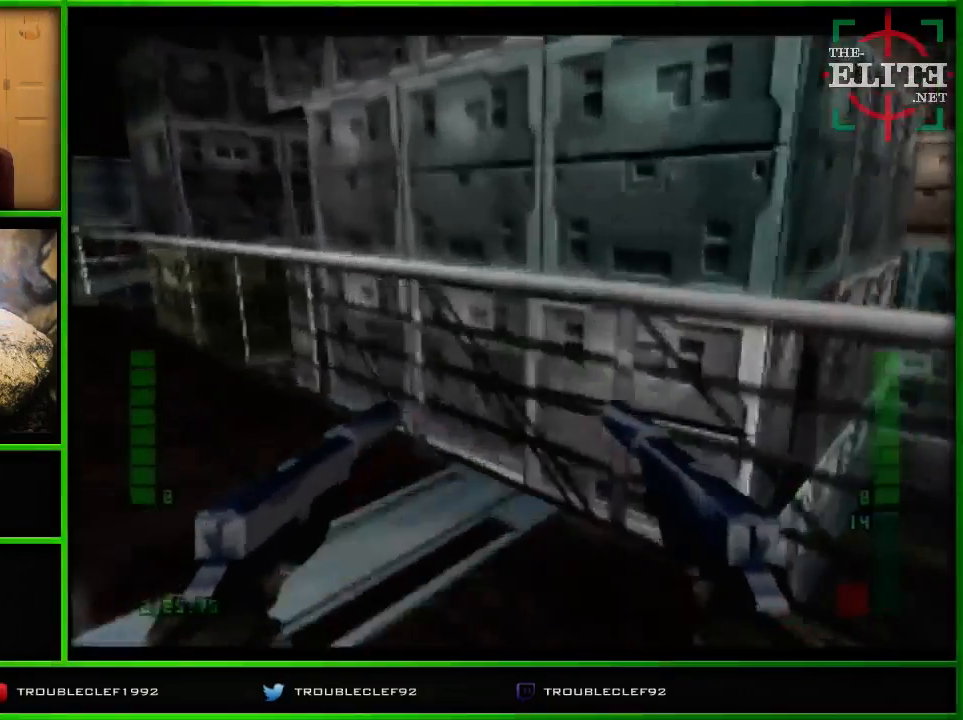
{"buttons": ["C_LEFT", "C_UP"], "left_stick": "center", "events": []}
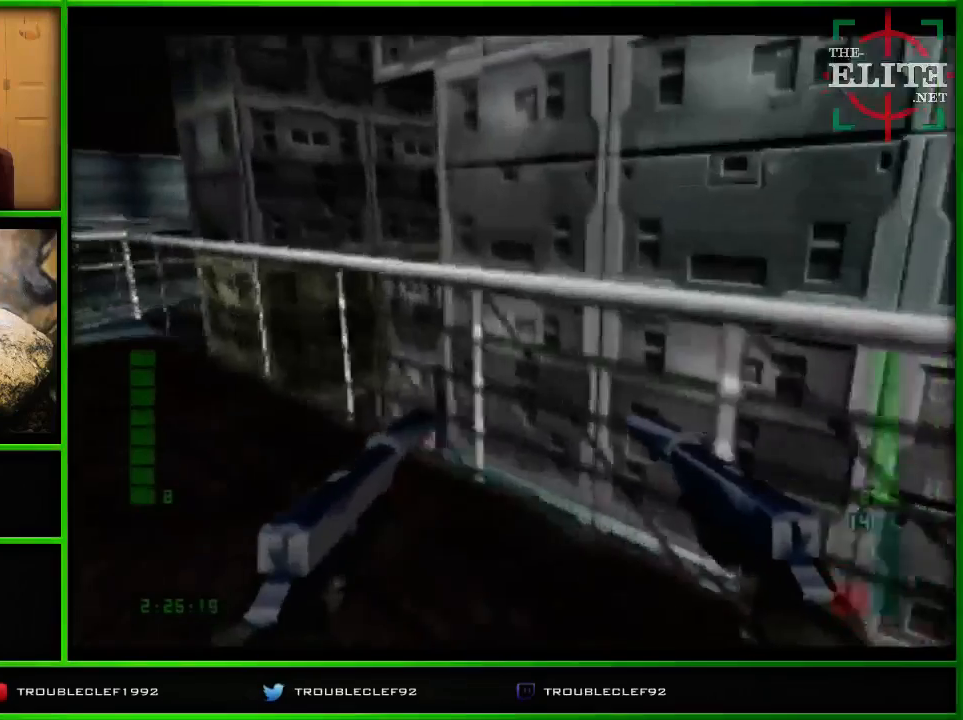
{"buttons": ["C_UP"], "left_stick": "center", "events": [[267, "left_stick", "left"], [467, "C_LEFT", "up"], [467, "left_stick", "center"]]}
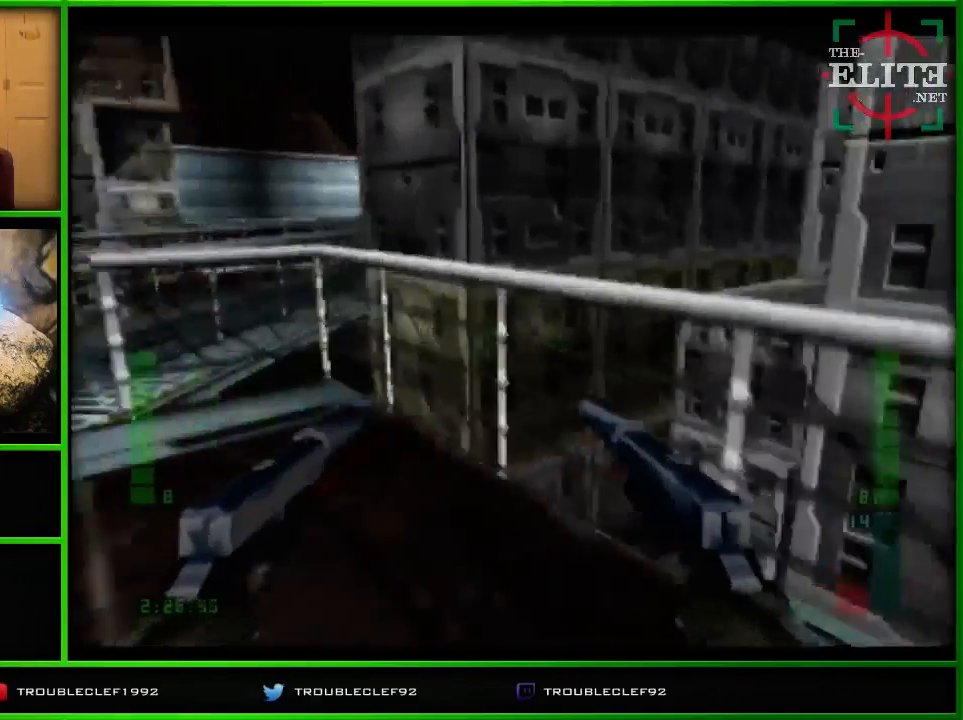
{"buttons": ["C_LEFT", "C_UP"], "left_stick": "left", "events": [[233, "left_stick", "left"], [267, "C_LEFT", "down"]]}
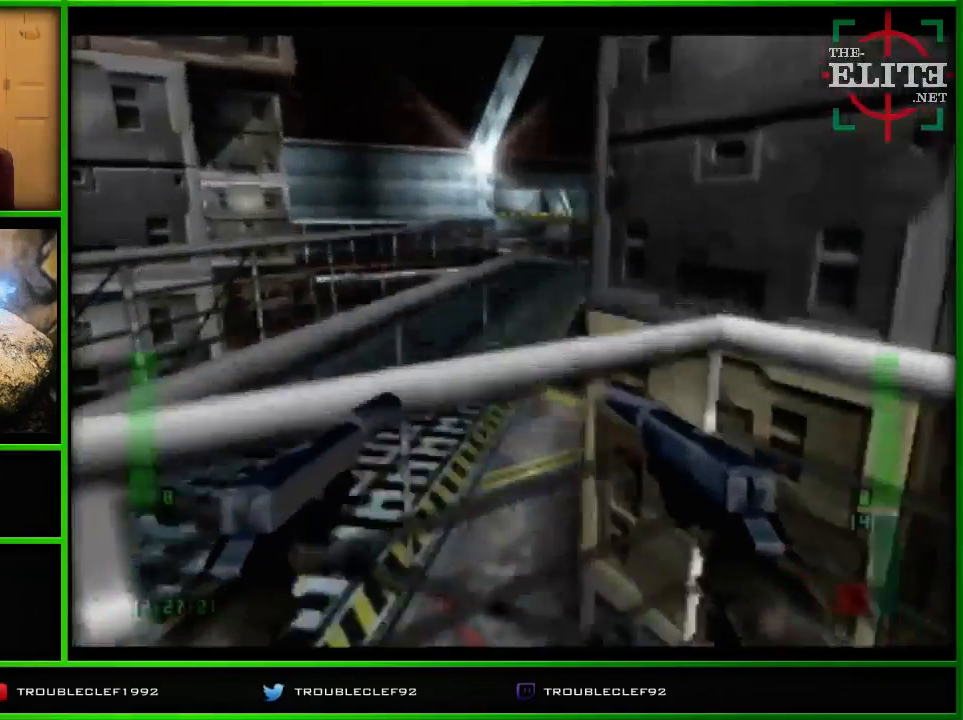
{"buttons": [], "left_stick": "center", "events": [[67, "left_stick", "center"], [267, "C_LEFT", "up"], [333, "C_UP", "up"]]}
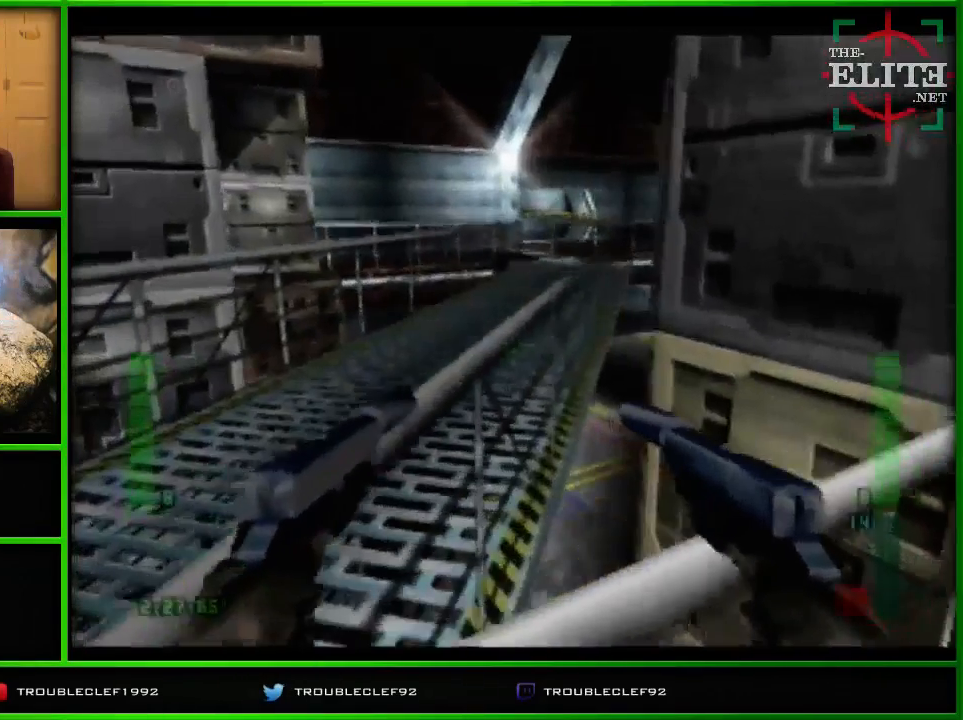
{"buttons": [], "left_stick": "center", "events": []}
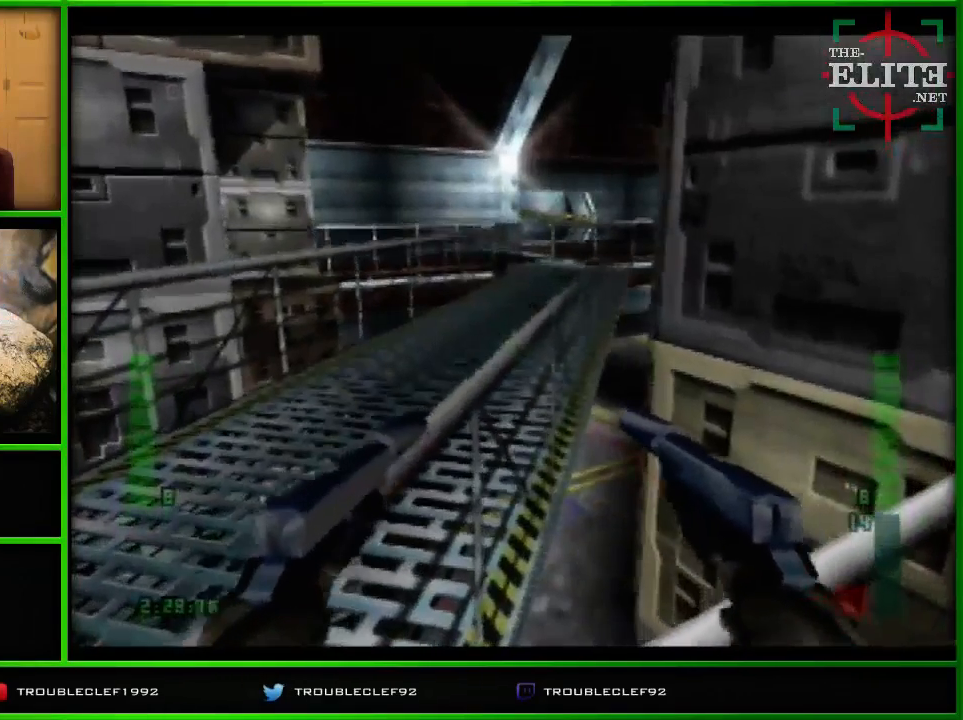
{"buttons": [], "left_stick": "center", "events": [[267, "C_LEFT", "down"], [267, "C_UP", "down"], [267, "left_stick", "left"], [300, "C_LEFT", "up"], [300, "C_UP", "up"], [400, "left_stick", "center"]]}
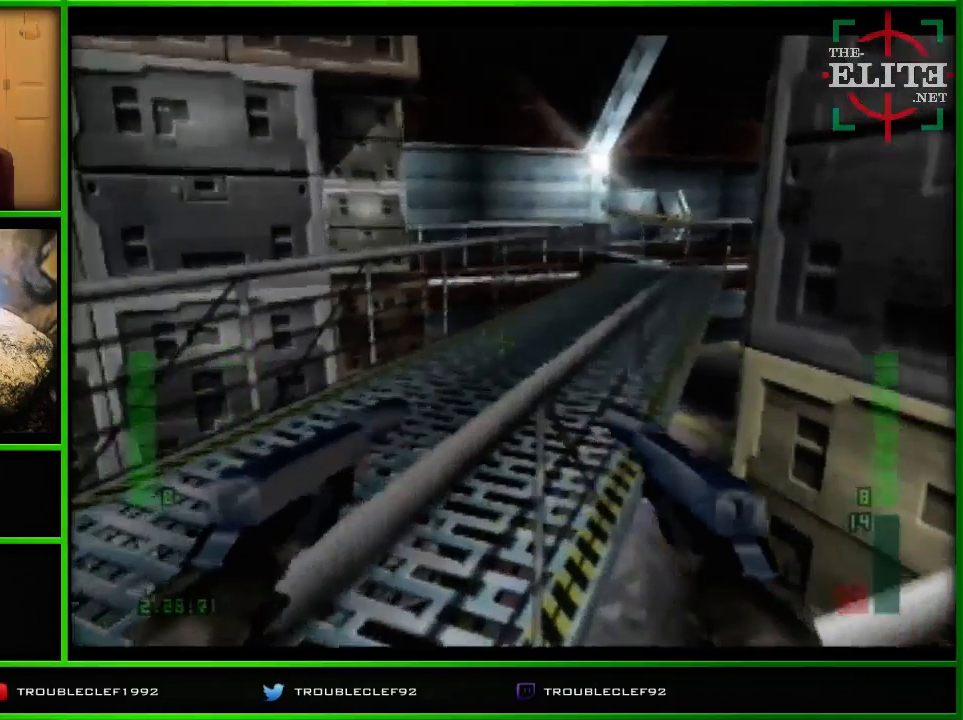
{"buttons": ["C_UP"], "left_stick": "right", "events": [[100, "C_LEFT", "down"], [100, "C_UP", "down"], [467, "C_LEFT", "up"], [500, "left_stick", "right"]]}
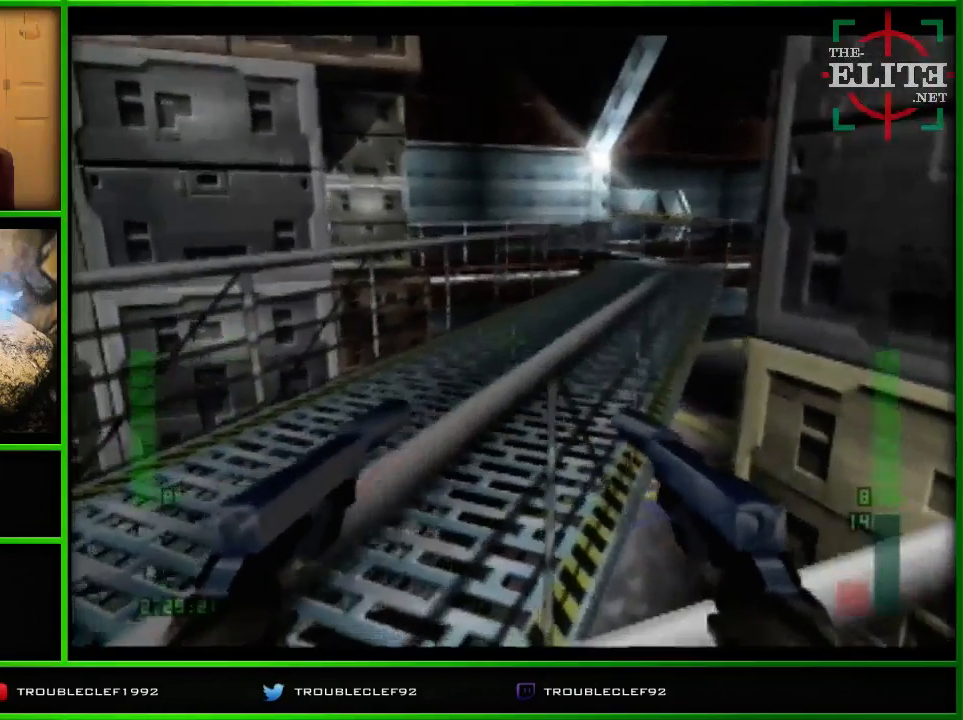
{"buttons": ["C_LEFT", "C_UP"], "left_stick": "left", "events": [[133, "left_stick", "left"], [300, "C_LEFT", "down"]]}
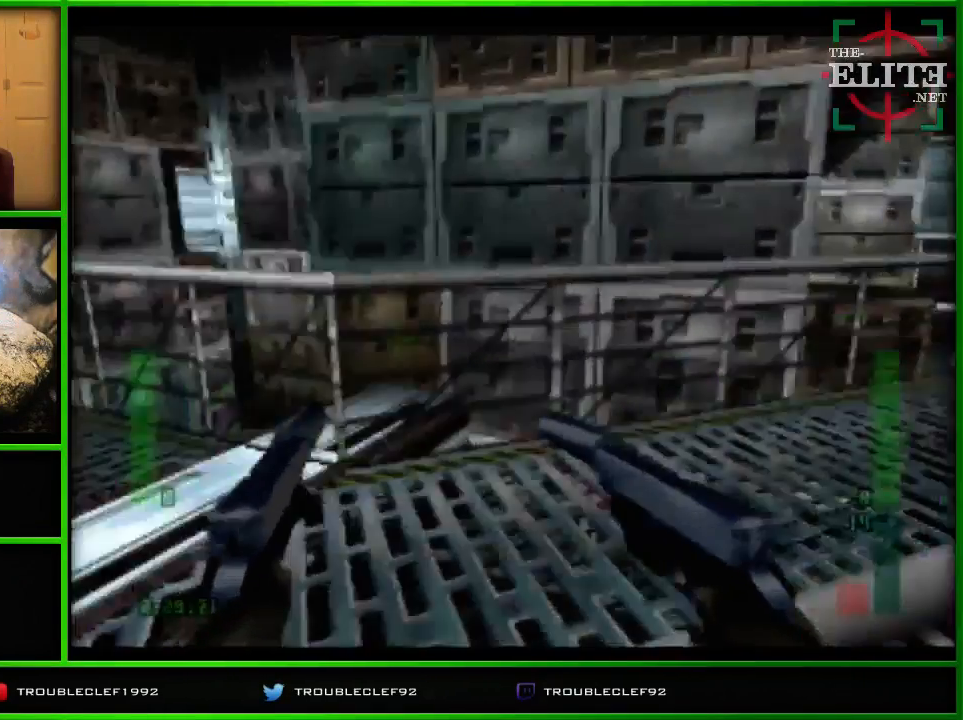
{"buttons": ["C_RIGHT", "C_UP"], "left_stick": "center", "events": [[67, "C_LEFT", "up"], [67, "left_stick", "right"], [300, "C_RIGHT", "down"], [400, "left_stick", "center"]]}
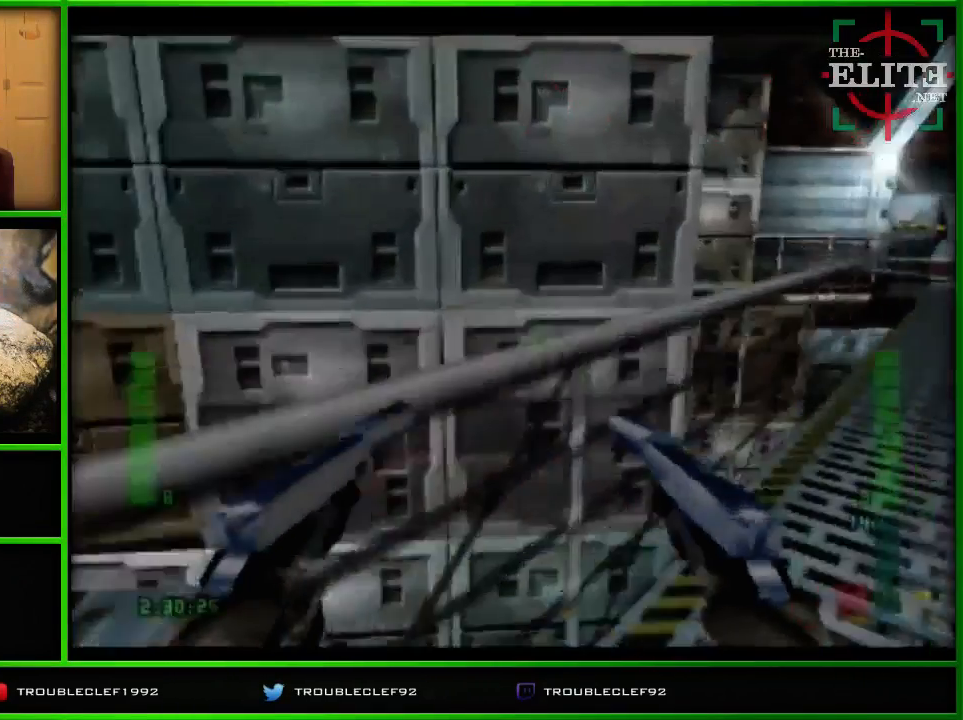
{"buttons": ["C_RIGHT", "C_UP"], "left_stick": "center", "events": [[267, "left_stick", "right"], [433, "left_stick", "center"]]}
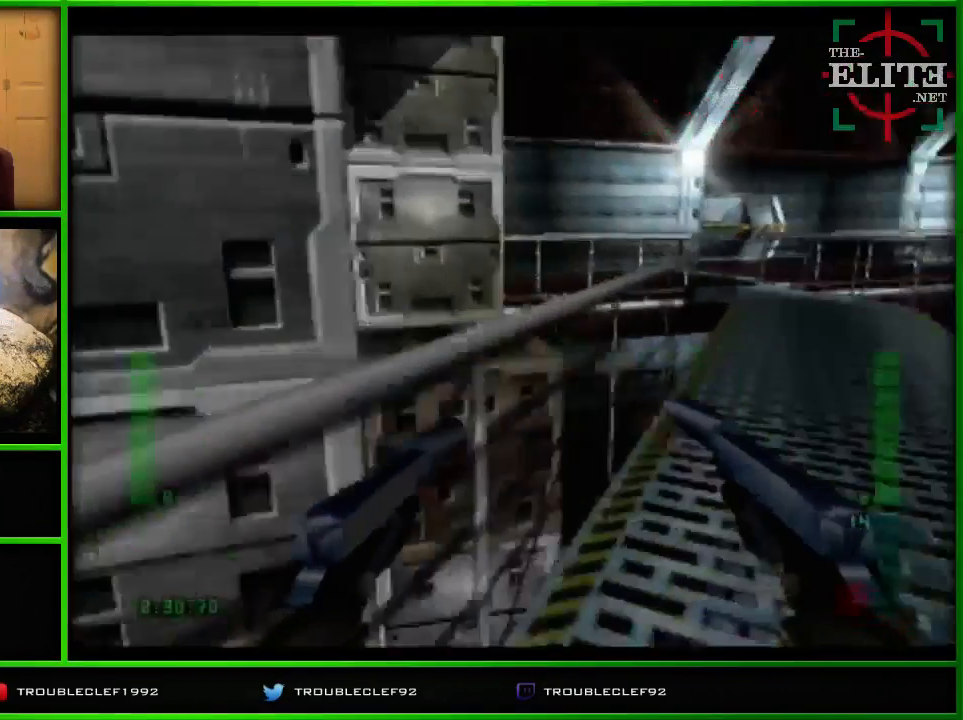
{"buttons": ["C_RIGHT", "C_UP"], "left_stick": "left", "events": [[433, "left_stick", "left"]]}